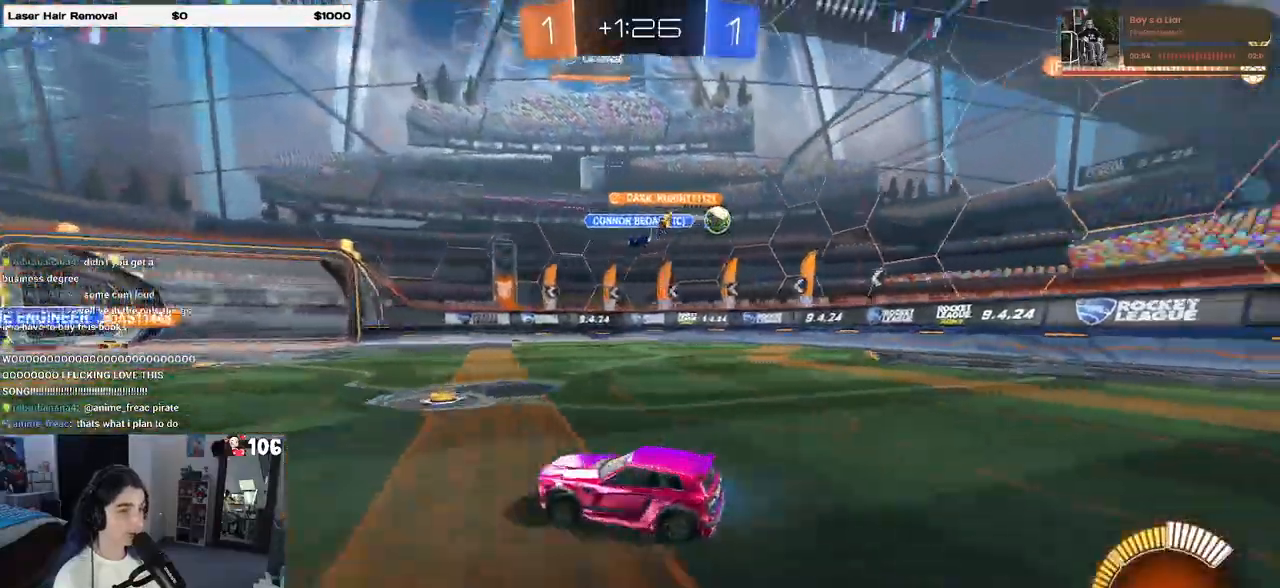
Gameplay with a controller (PlayStation layout); each line is a JSON object with the inputs held at the frame after it. "events" lists button and stick changes between this image and that frame as [ms after this image, input, new state], when the widget could be followed in between.
{"buttons": ["R2"], "left_stick": "center", "right_stick": "center", "events": [[267, "left_stick", "left"], [500, "left_stick", "center"]]}
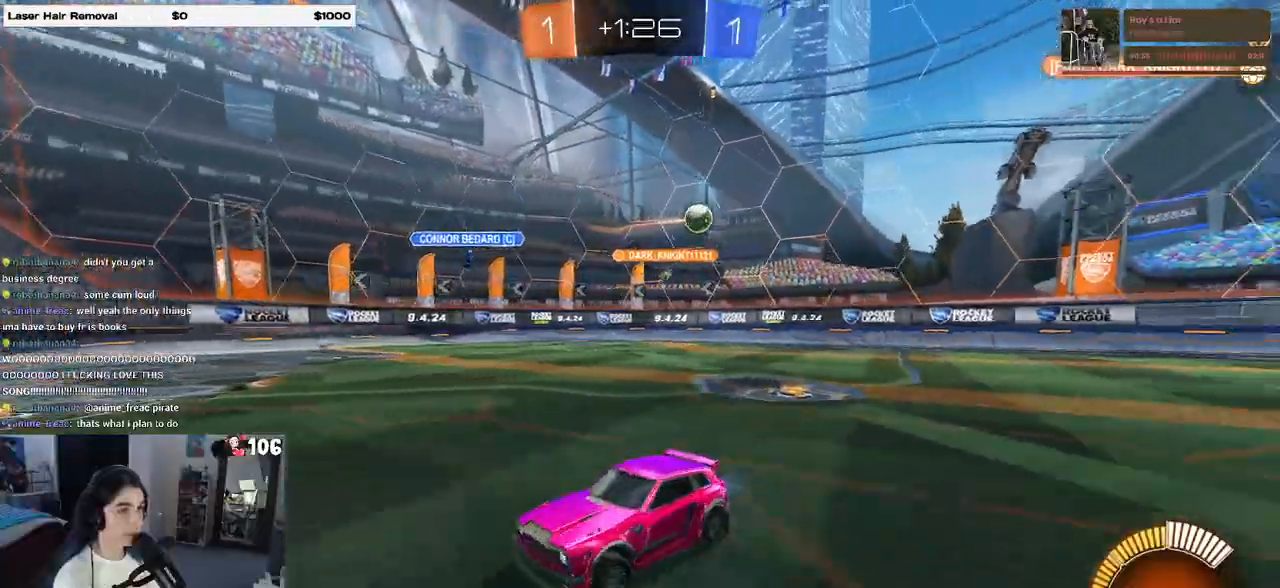
{"buttons": ["R2"], "left_stick": "center", "right_stick": "center", "events": []}
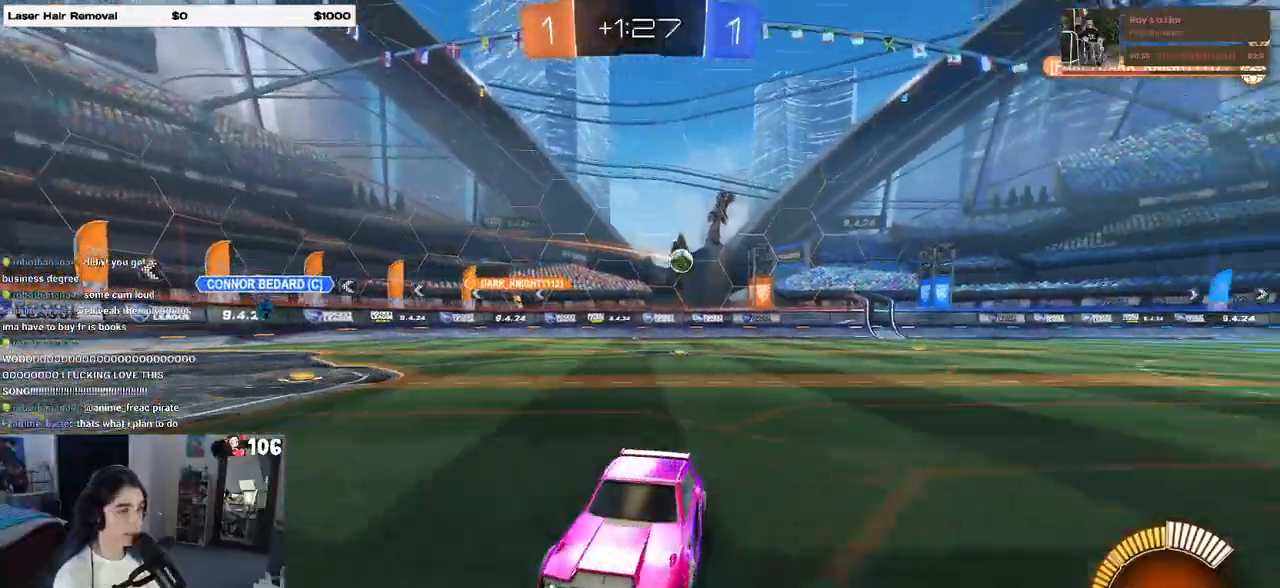
{"buttons": ["R2"], "left_stick": "center", "right_stick": "center", "events": [[167, "left_stick", "right"], [467, "left_stick", "center"]]}
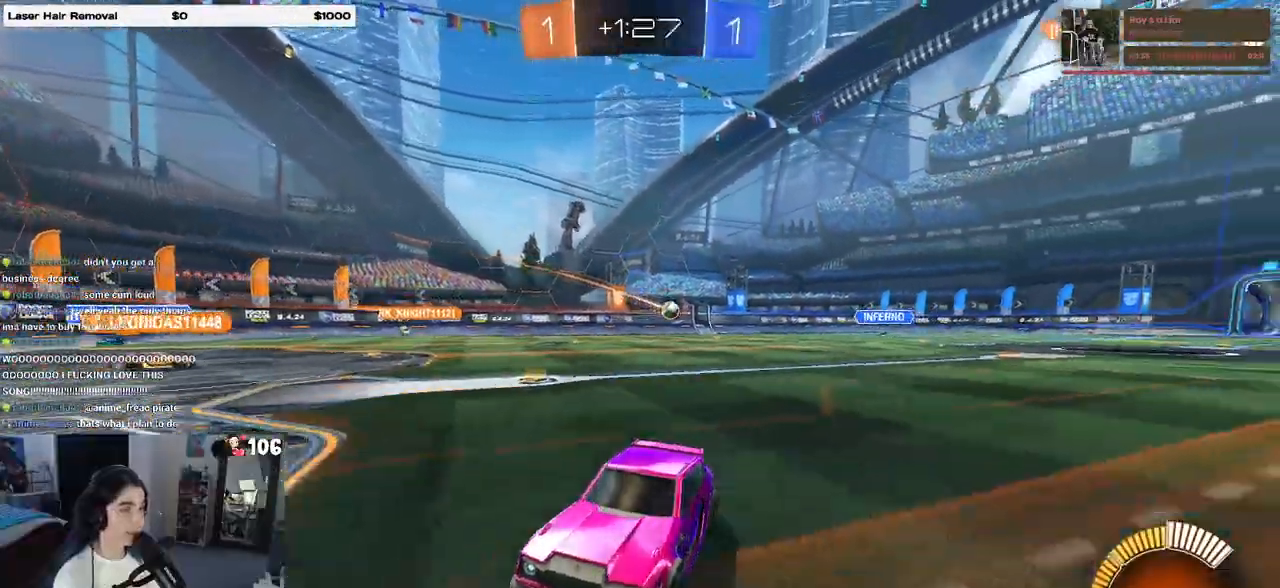
{"buttons": ["R2"], "left_stick": "right", "right_stick": "center", "events": [[250, "left_stick", "right"], [300, "SQUARE", "down"], [450, "SQUARE", "up"]]}
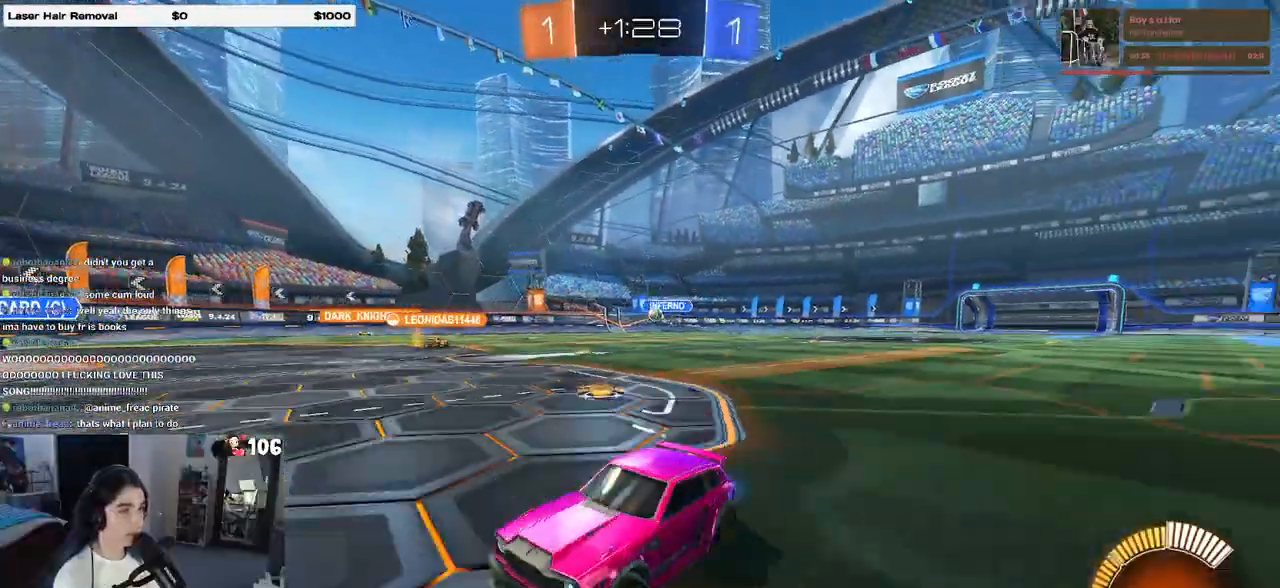
{"buttons": ["R2"], "left_stick": "right", "right_stick": "center", "events": []}
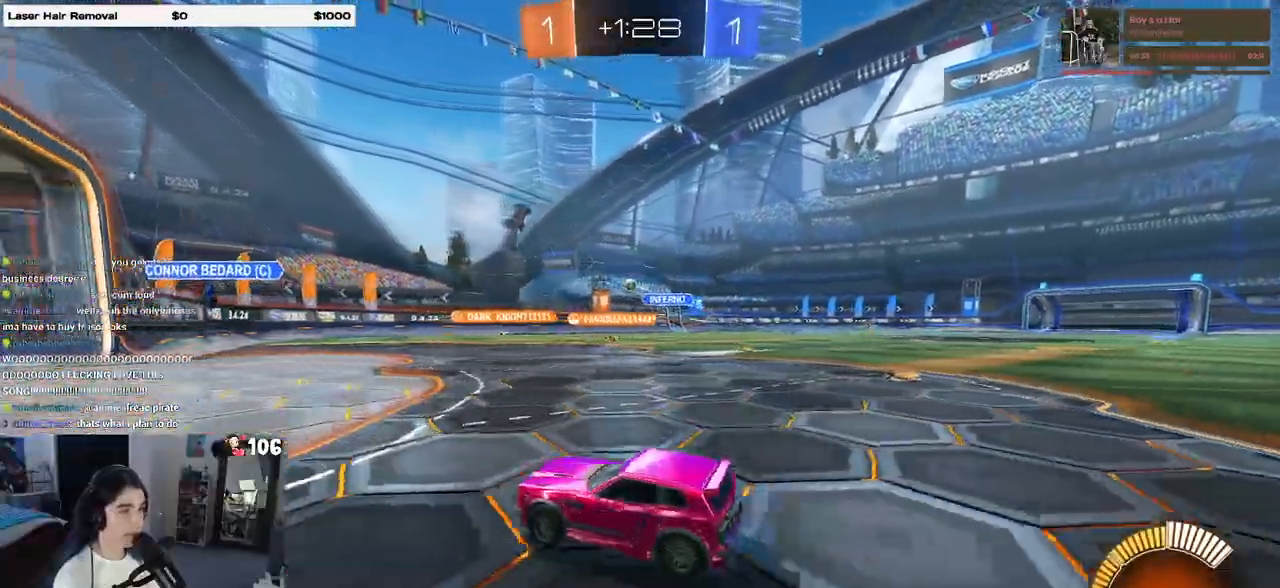
{"buttons": ["R2"], "left_stick": "center", "right_stick": "center", "events": [[333, "left_stick", "center"]]}
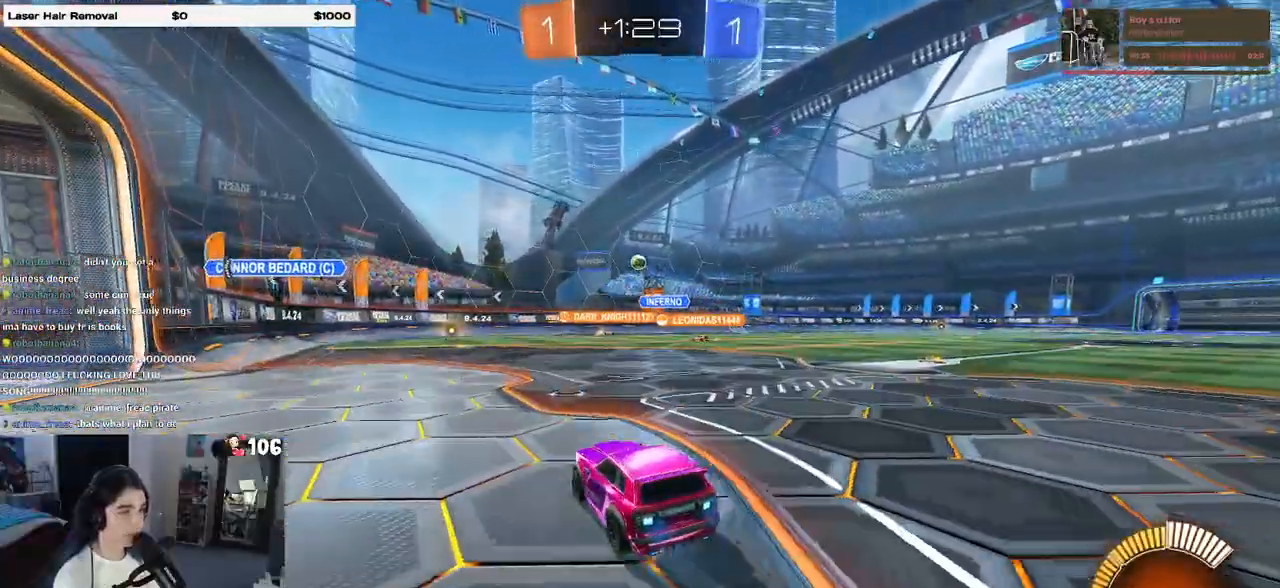
{"buttons": ["CROSS", "R1", "R2"], "left_stick": "down-right", "right_stick": "center", "events": [[33, "R1", "down"], [50, "left_stick", "right"], [150, "left_stick", "center"], [233, "left_stick", "left"], [400, "left_stick", "down-right"], [417, "CROSS", "down"]]}
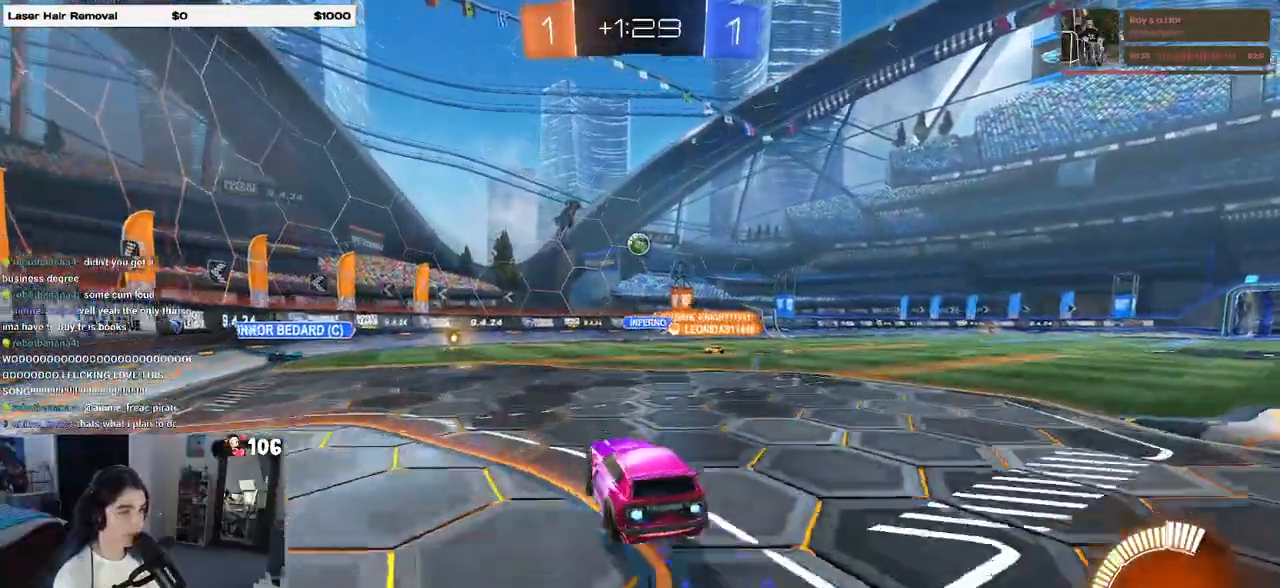
{"buttons": ["R1", "R2"], "left_stick": "left", "right_stick": "center", "events": [[117, "CROSS", "up"], [133, "left_stick", "center"], [217, "left_stick", "left"], [333, "L1", "down"], [483, "L1", "up"]]}
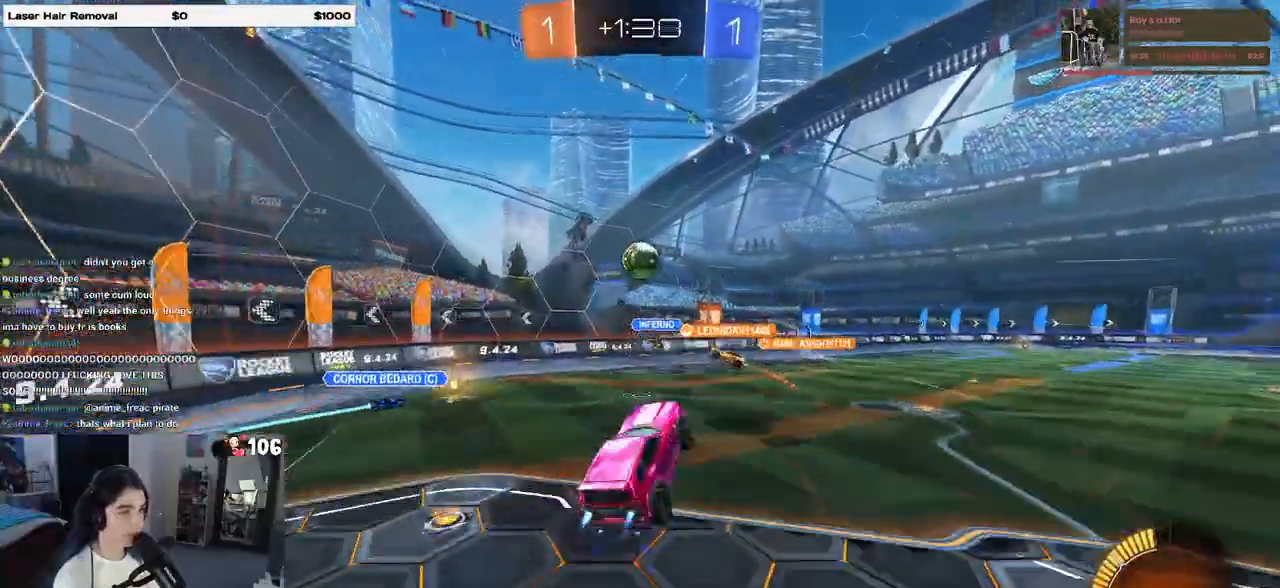
{"buttons": ["CROSS", "R1", "R2"], "left_stick": "center", "right_stick": "center", "events": [[33, "left_stick", "center"], [433, "CROSS", "down"]]}
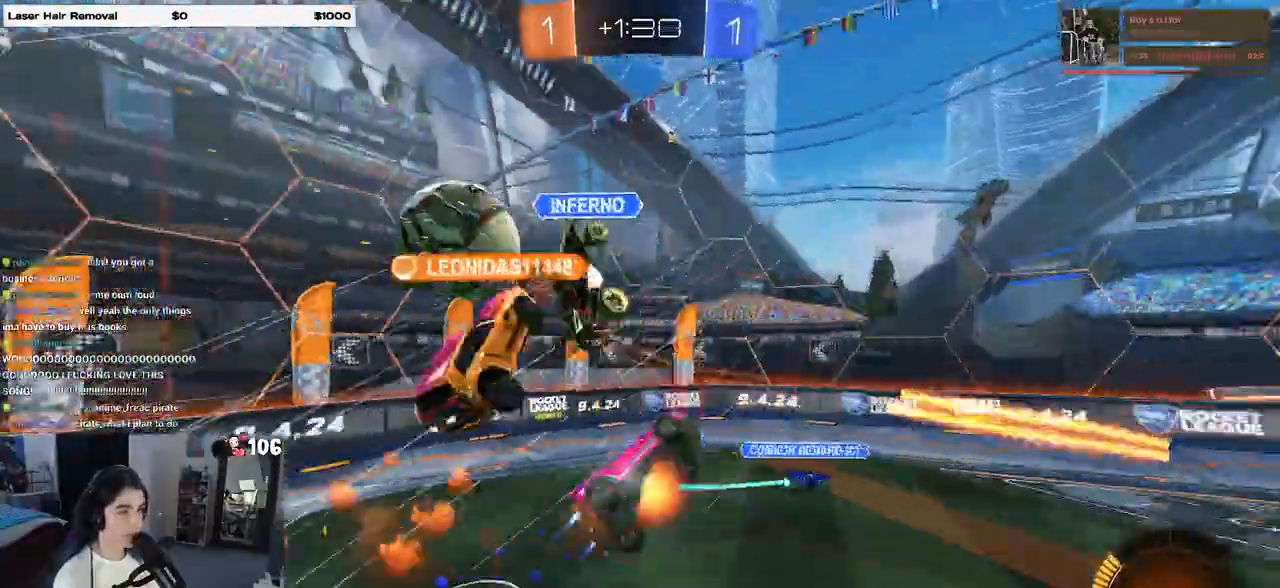
{"buttons": ["R2"], "left_stick": "down-left", "right_stick": "center", "events": [[67, "R1", "up"], [100, "CROSS", "up"], [100, "left_stick", "down"], [217, "left_stick", "down-left"]]}
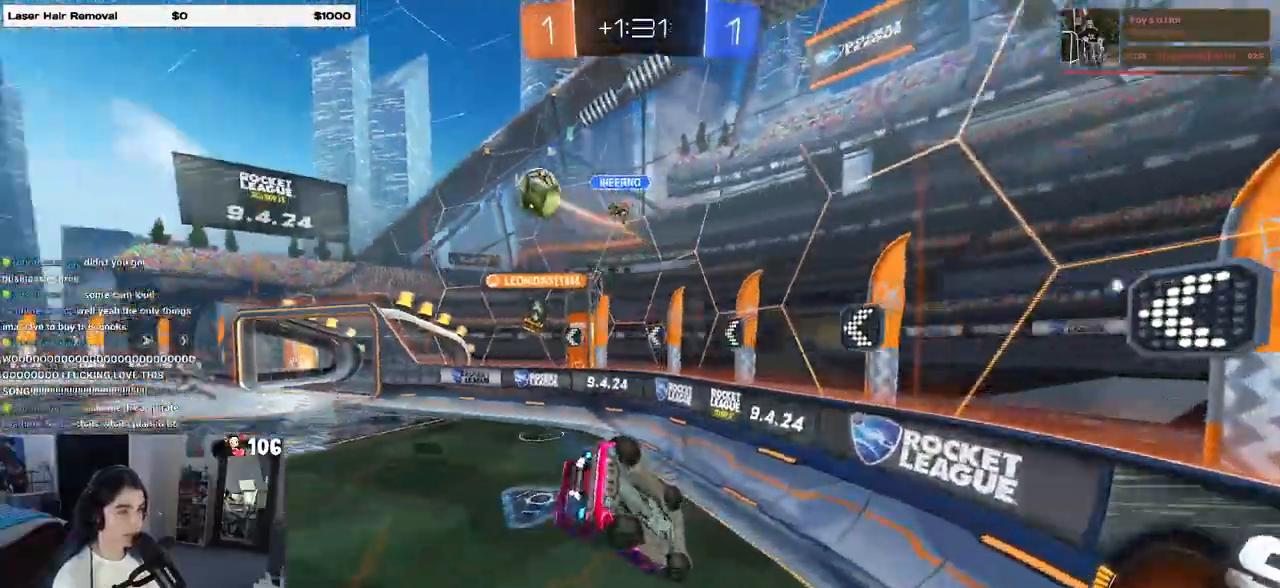
{"buttons": ["R2"], "left_stick": "up-right", "right_stick": "center", "events": [[283, "left_stick", "center"], [383, "left_stick", "up-right"]]}
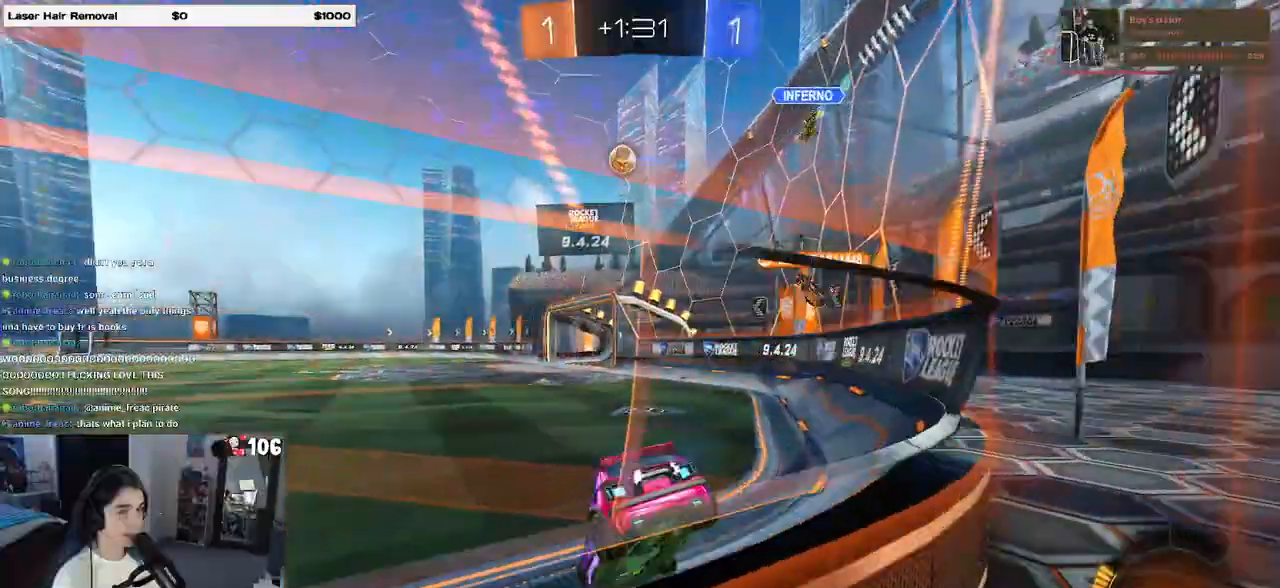
{"buttons": ["CROSS", "R1", "R2"], "left_stick": "up", "right_stick": "center", "events": [[167, "left_stick", "center"], [250, "R1", "down"], [500, "CROSS", "down"], [500, "left_stick", "up"]]}
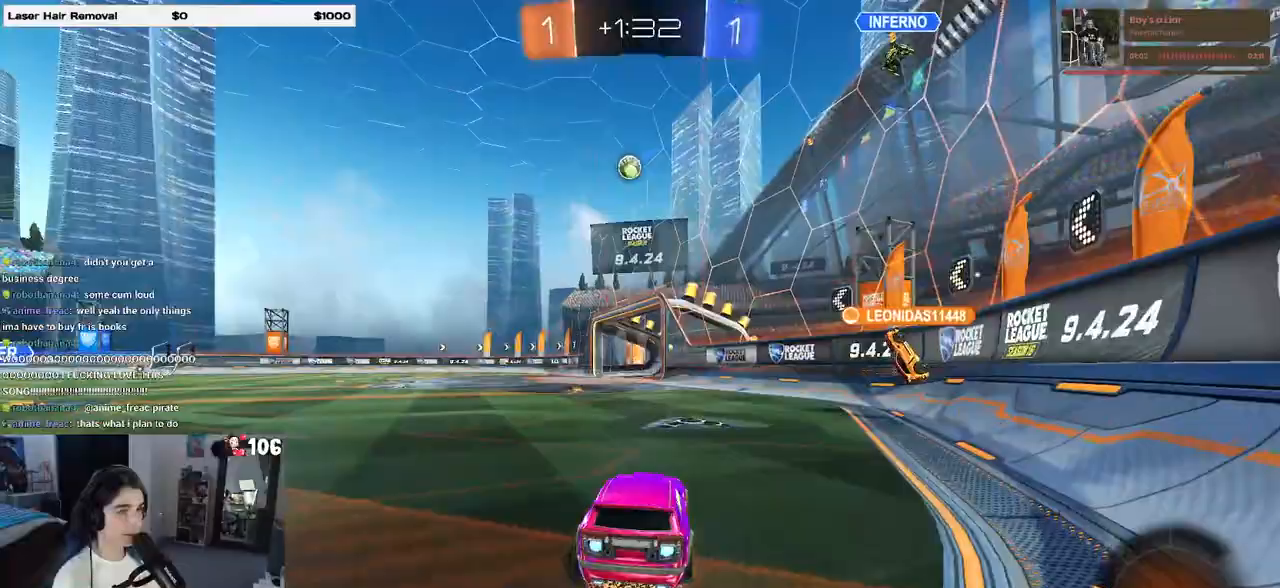
{"buttons": ["SQUARE", "R1", "R2"], "left_stick": "down-left", "right_stick": "center", "events": [[33, "left_stick", "up-left"], [83, "CROSS", "up"], [133, "CROSS", "down"], [200, "SQUARE", "down"], [233, "CROSS", "up"], [233, "left_stick", "down"], [433, "left_stick", "down-left"]]}
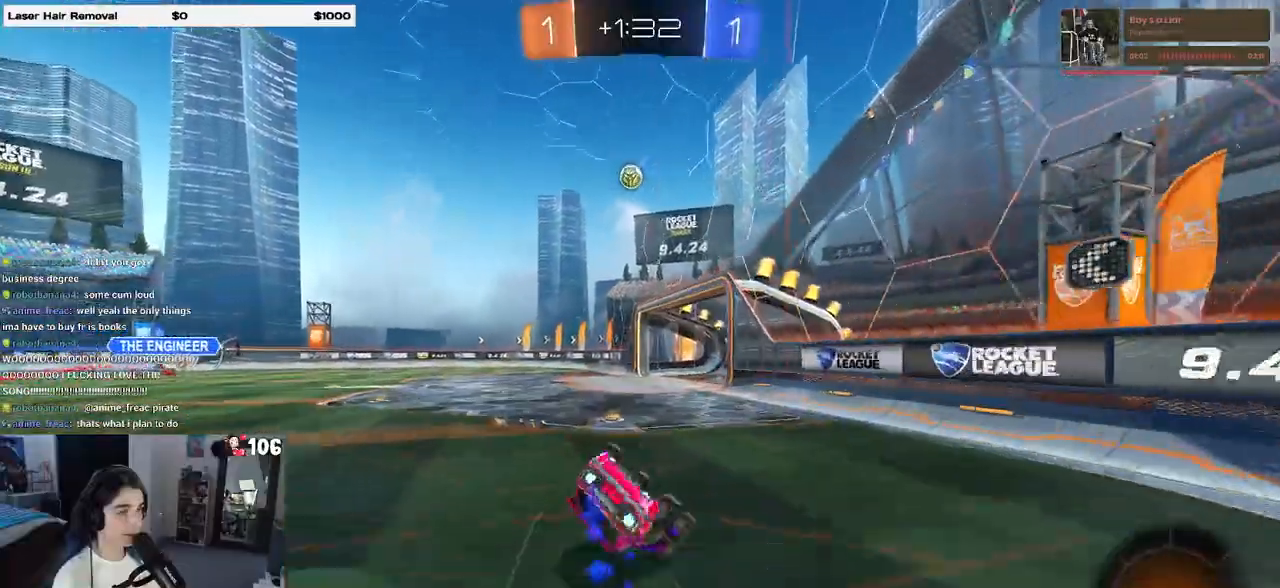
{"buttons": ["R2"], "left_stick": "down-left", "right_stick": "center", "events": [[17, "R1", "up"], [500, "SQUARE", "up"]]}
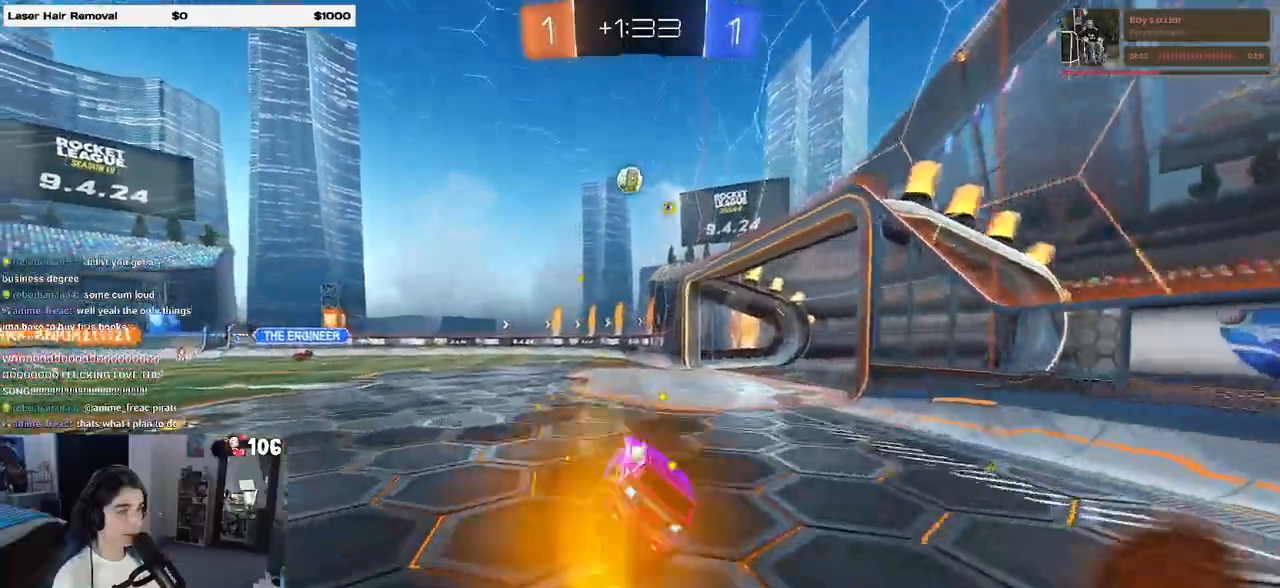
{"buttons": ["R2"], "left_stick": "center", "right_stick": "center", "events": [[33, "left_stick", "center"], [400, "left_stick", "left"], [483, "left_stick", "center"]]}
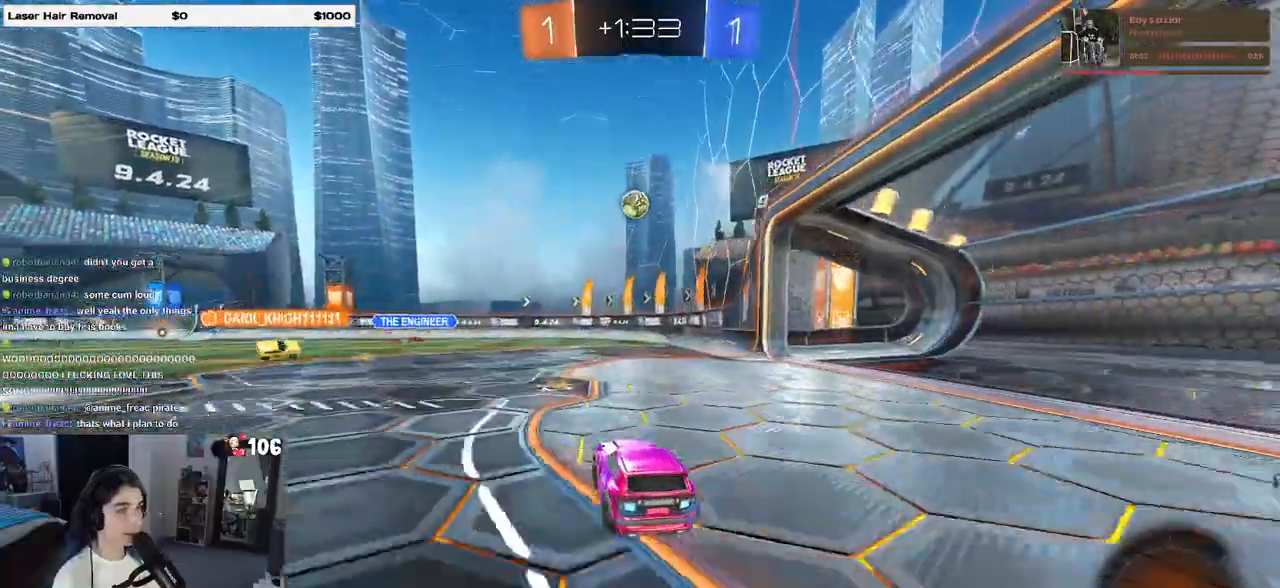
{"buttons": ["L2"], "left_stick": "right", "right_stick": "center", "events": [[117, "left_stick", "right"], [433, "R2", "up"], [467, "L2", "down"]]}
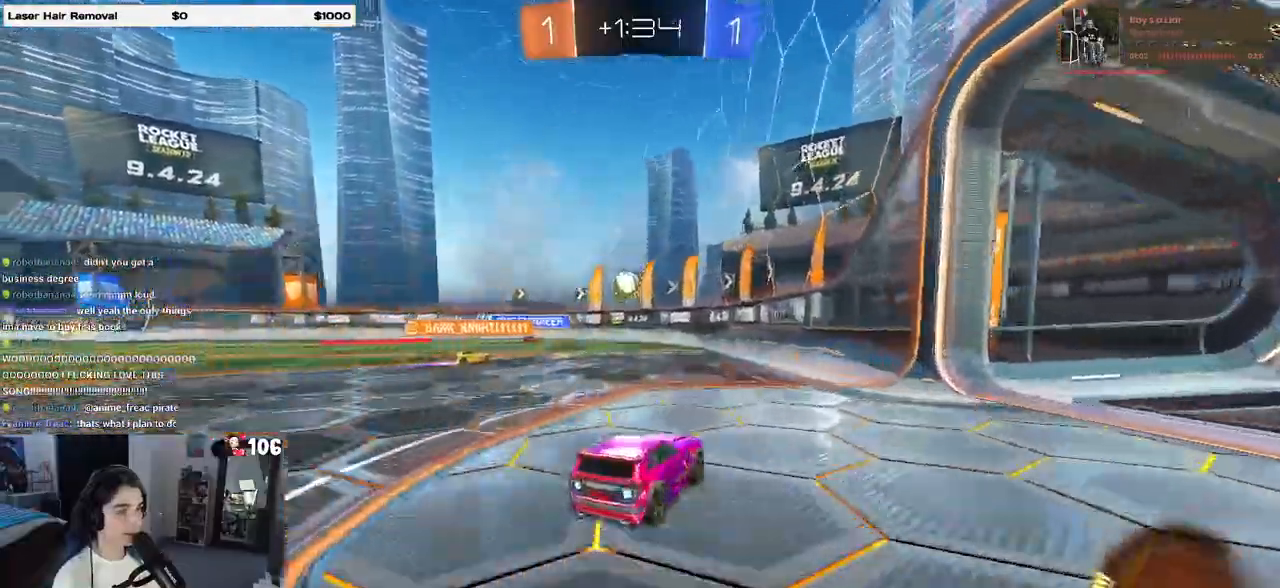
{"buttons": ["R2"], "left_stick": "left", "right_stick": "center", "events": [[200, "R2", "down"], [233, "left_stick", "center"], [250, "L2", "up"], [283, "left_stick", "left"]]}
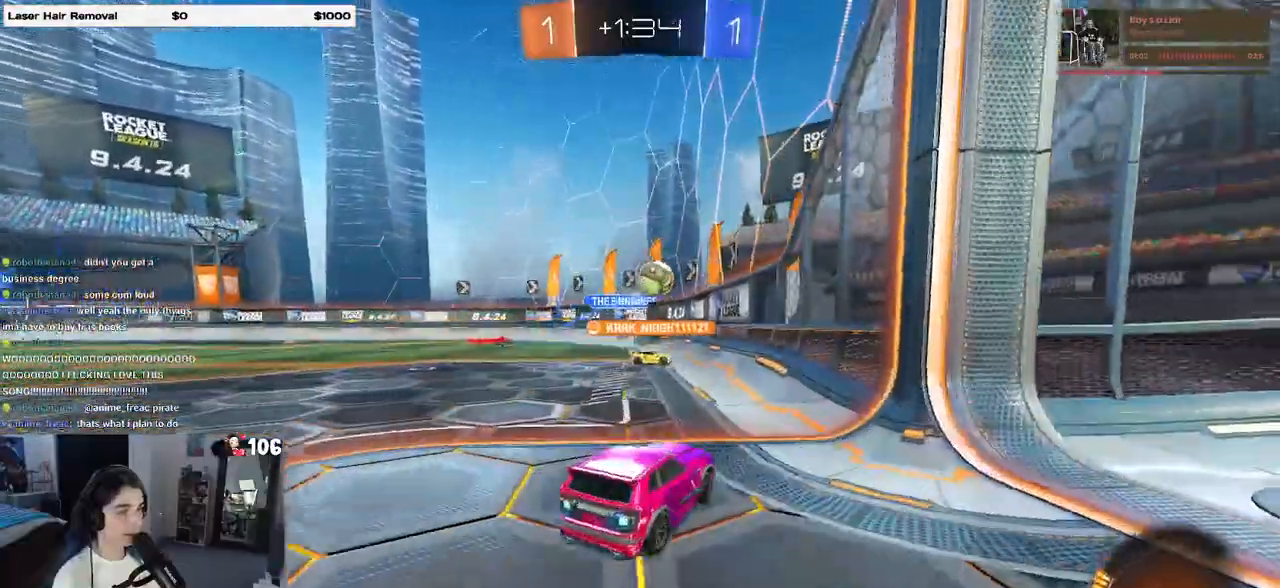
{"buttons": ["SQUARE", "R2"], "left_stick": "right", "right_stick": "center", "events": [[250, "left_stick", "right"], [400, "SQUARE", "down"]]}
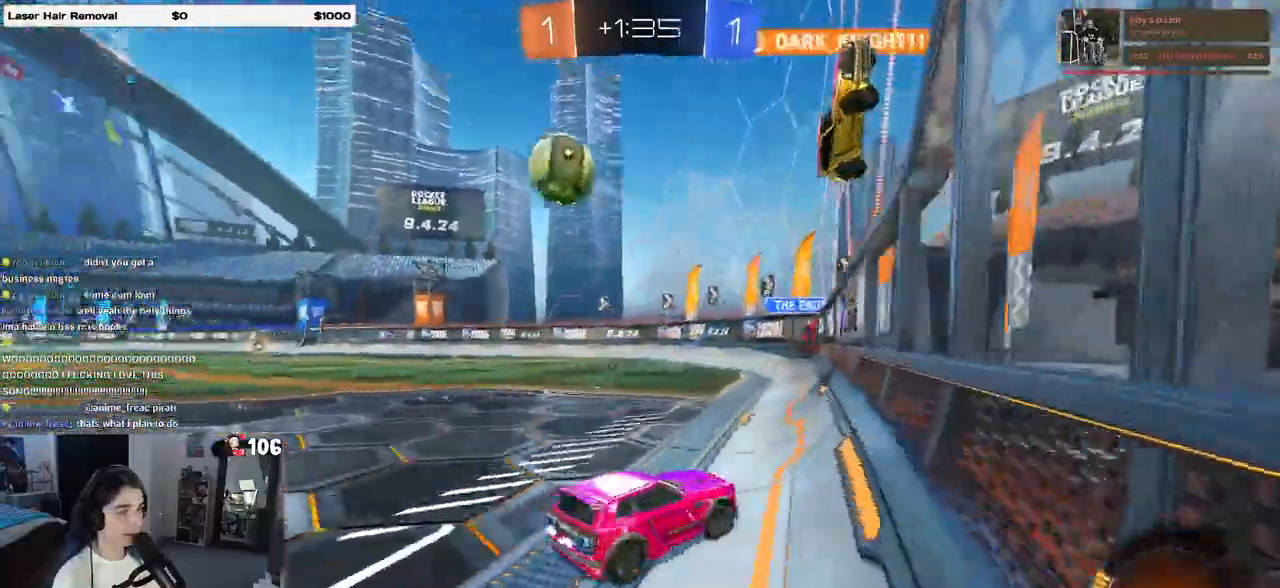
{"buttons": ["R2"], "left_stick": "right", "right_stick": "center", "events": [[100, "SQUARE", "up"]]}
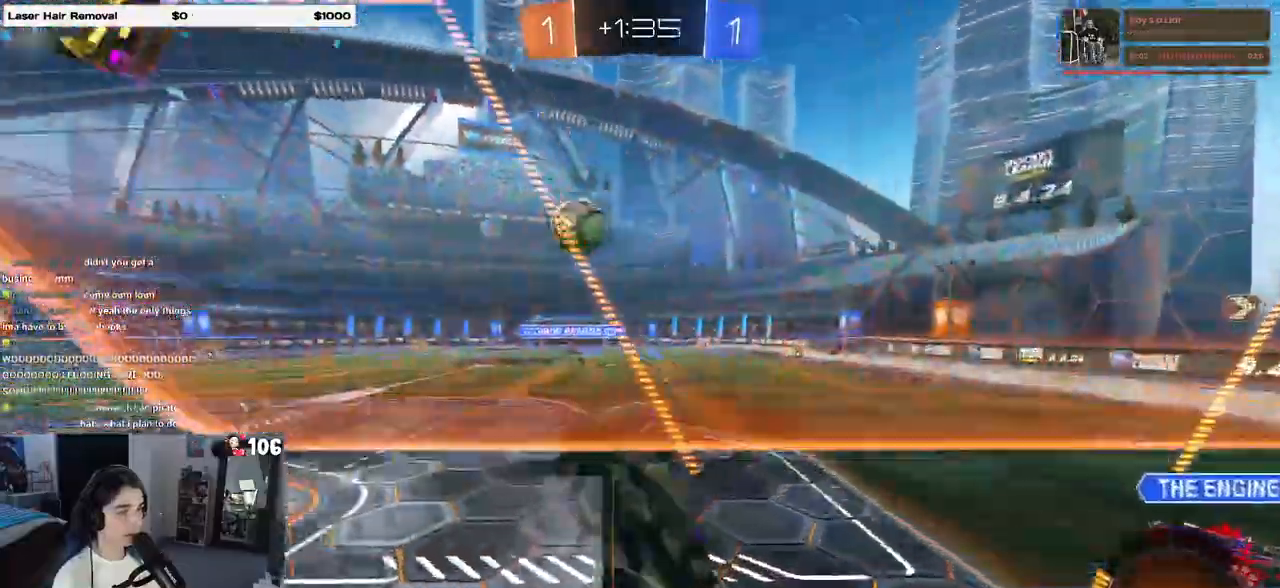
{"buttons": ["R1", "R2"], "left_stick": "center", "right_stick": "center", "events": [[233, "R1", "down"], [433, "left_stick", "center"]]}
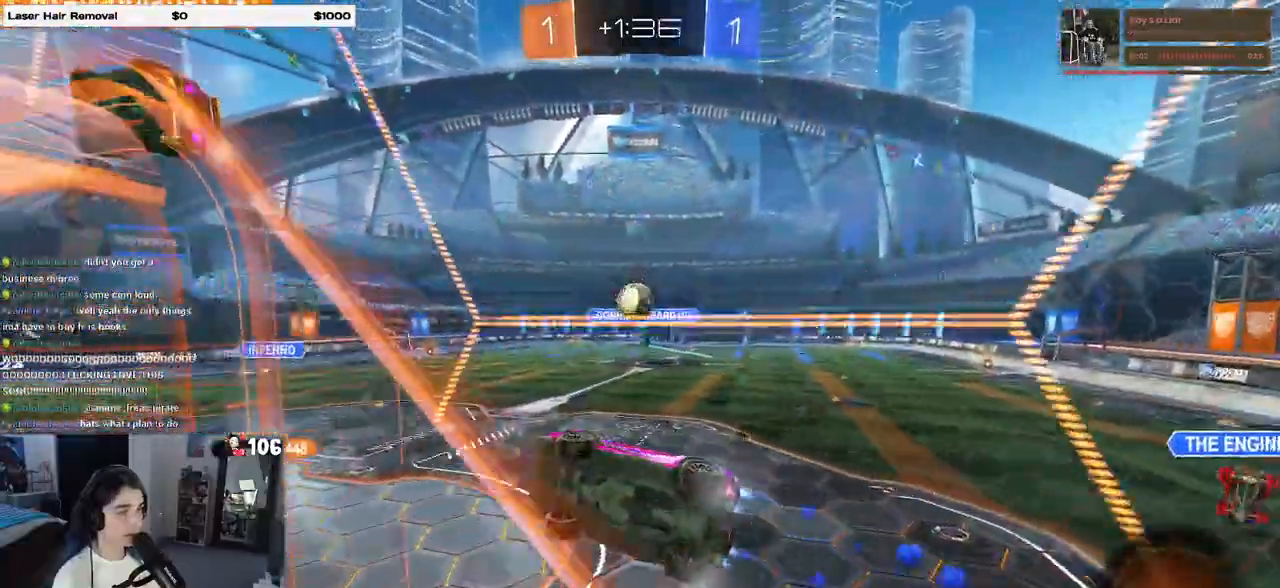
{"buttons": ["L2"], "left_stick": "down-left", "right_stick": "center", "events": [[317, "R1", "up"], [317, "R2", "up"], [333, "left_stick", "left"], [400, "L2", "down"], [417, "left_stick", "down-left"]]}
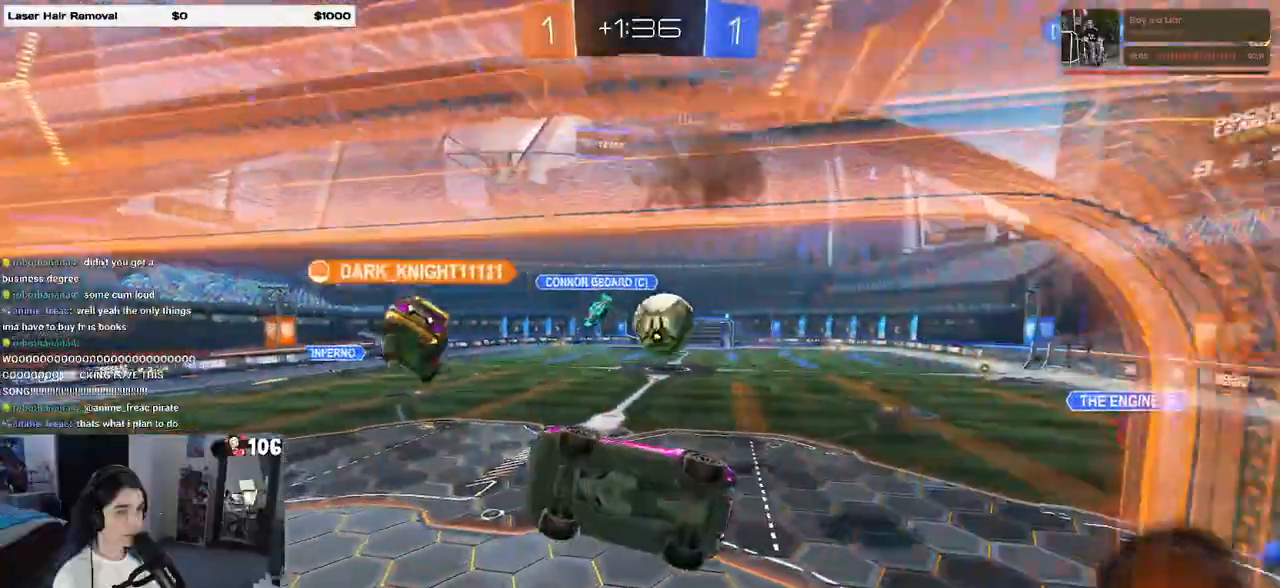
{"buttons": ["R1"], "left_stick": "up-right", "right_stick": "center", "events": [[33, "left_stick", "down"], [83, "CROSS", "down"], [183, "CROSS", "up"], [250, "left_stick", "right"], [300, "left_stick", "up-right"], [317, "L2", "up"], [350, "R1", "down"]]}
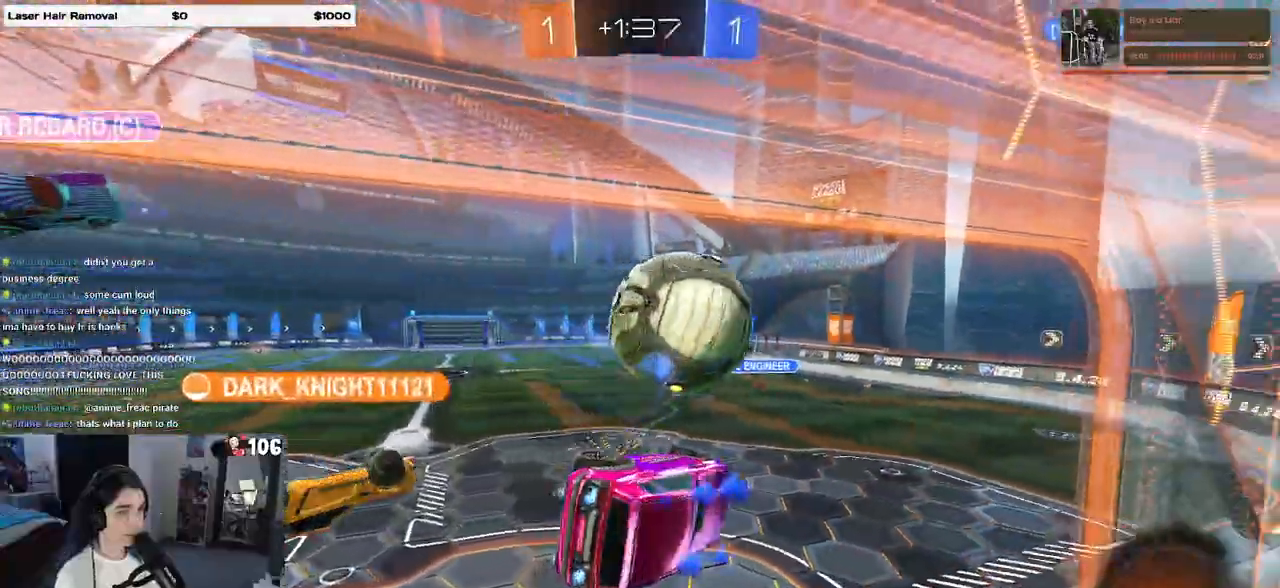
{"buttons": [], "left_stick": "down-right", "right_stick": "center", "events": [[100, "R1", "up"], [267, "SQUARE", "down"], [317, "left_stick", "right"], [450, "SQUARE", "up"], [467, "left_stick", "down-right"]]}
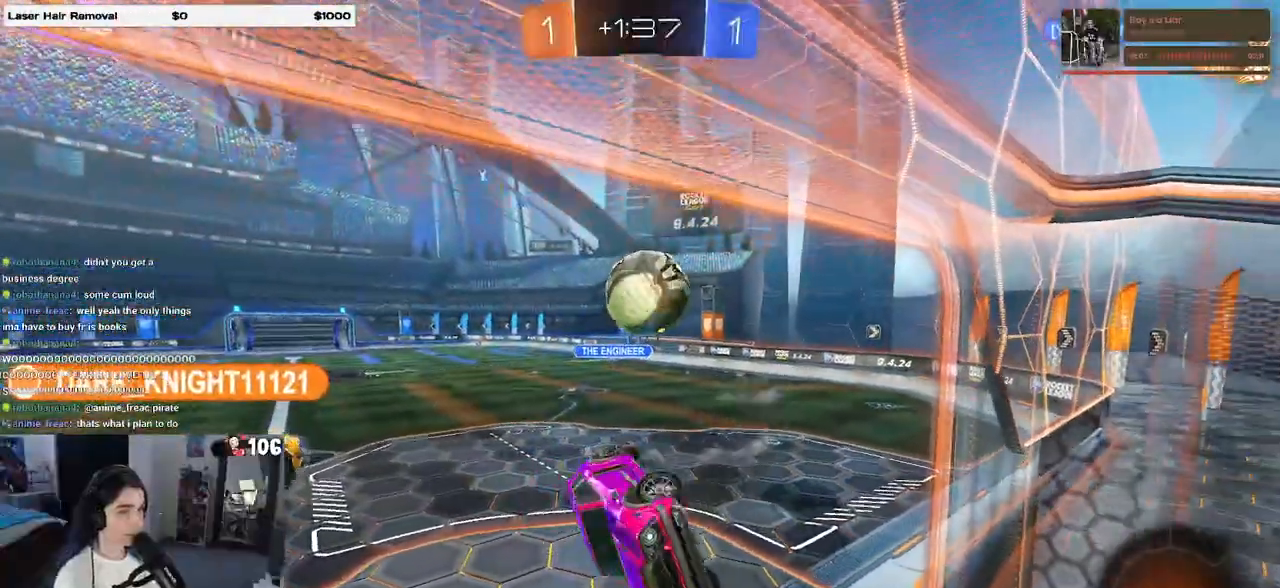
{"buttons": ["SQUARE", "R2"], "left_stick": "down-right", "right_stick": "center", "events": [[400, "SQUARE", "down"], [450, "R2", "down"]]}
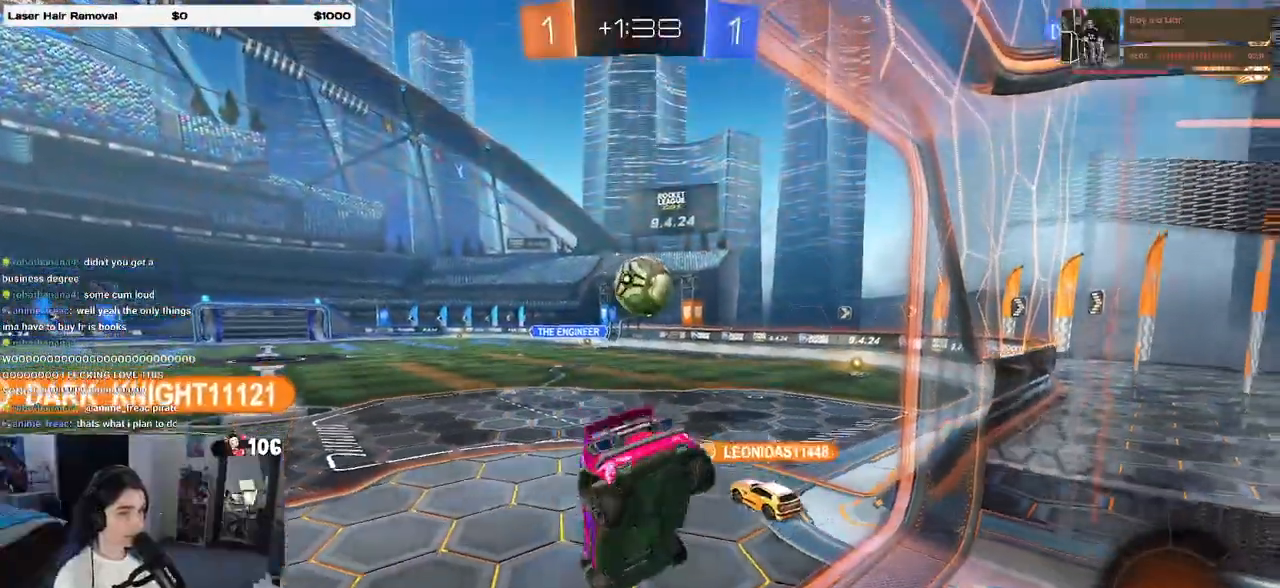
{"buttons": ["R2"], "left_stick": "center", "right_stick": "center", "events": [[50, "SQUARE", "up"], [50, "left_stick", "center"]]}
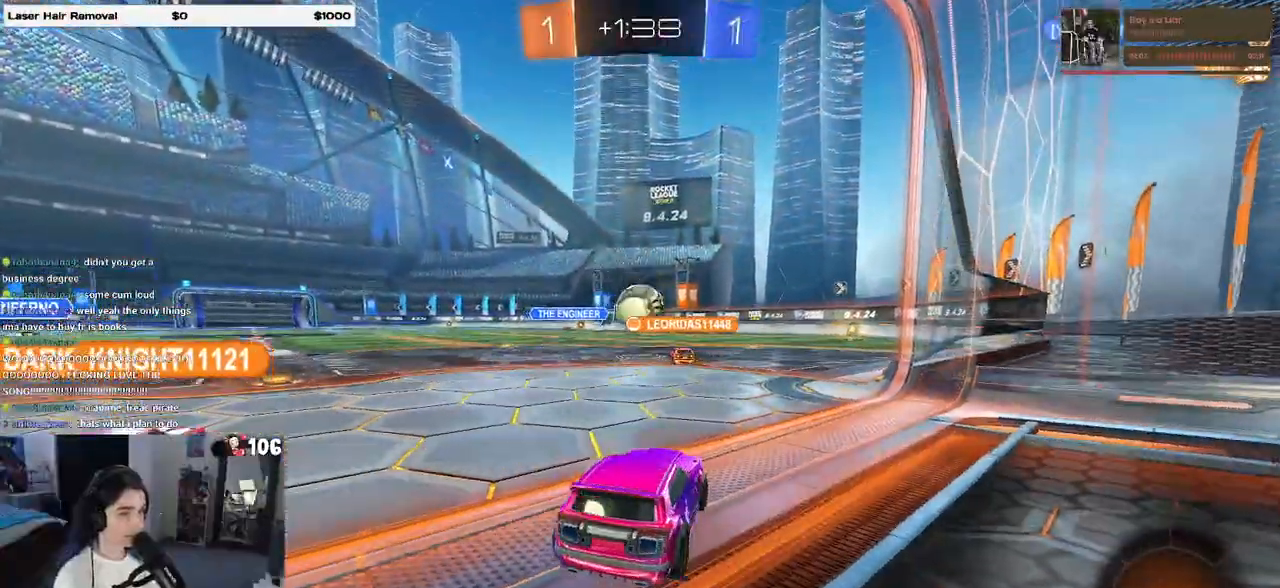
{"buttons": ["R2"], "left_stick": "center", "right_stick": "center", "events": []}
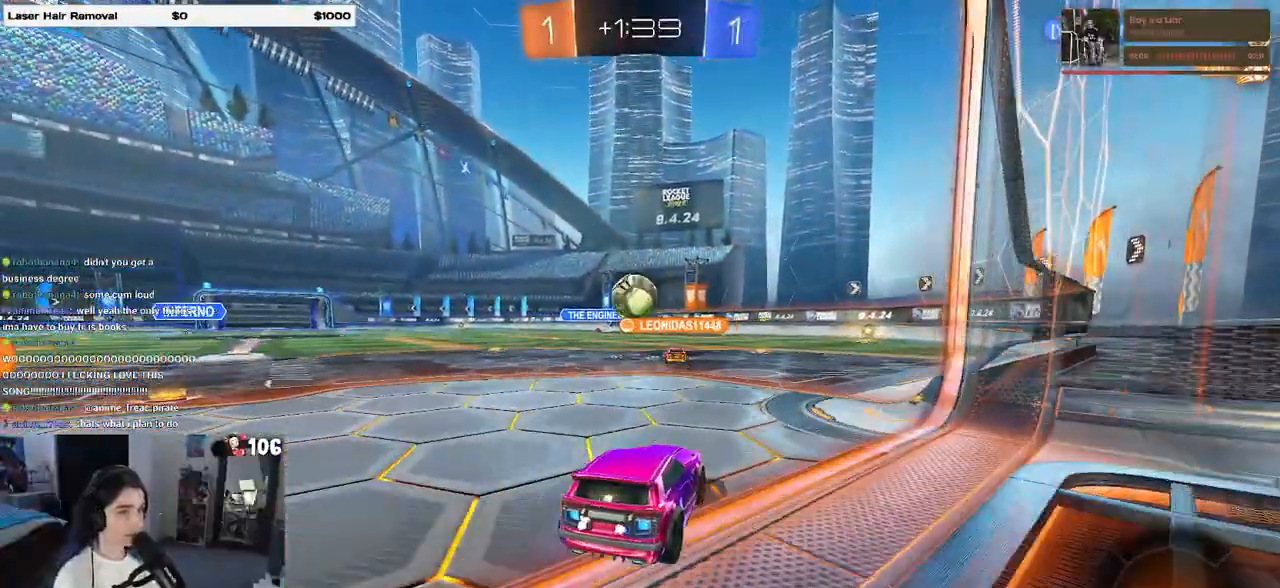
{"buttons": ["R2"], "left_stick": "center", "right_stick": "center", "events": []}
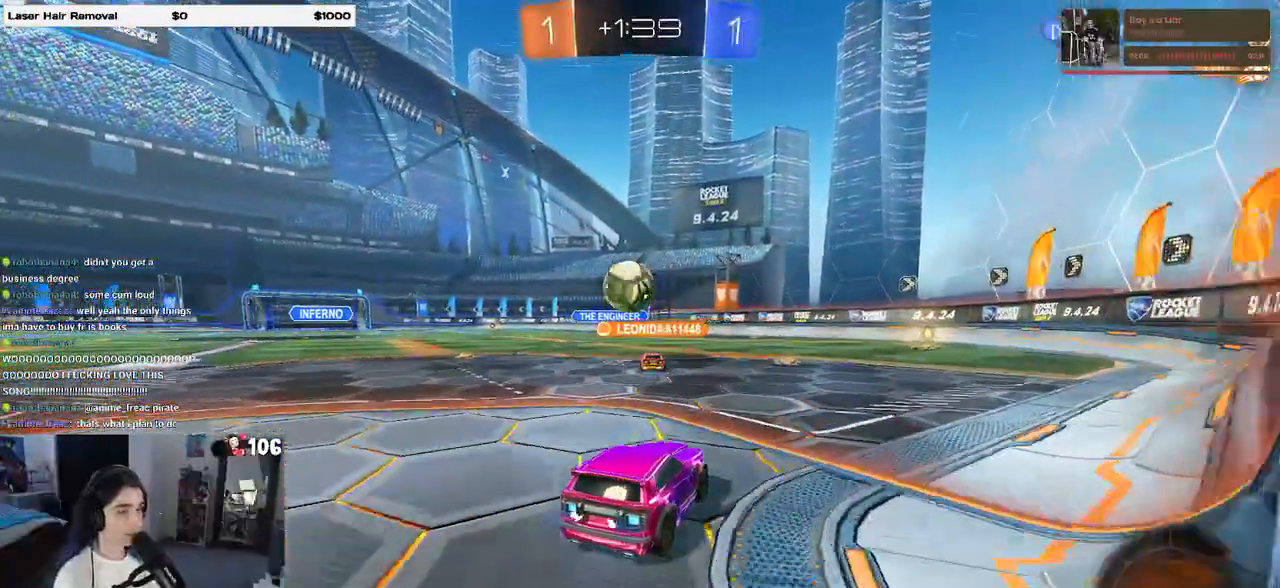
{"buttons": ["R2"], "left_stick": "center", "right_stick": "center", "events": []}
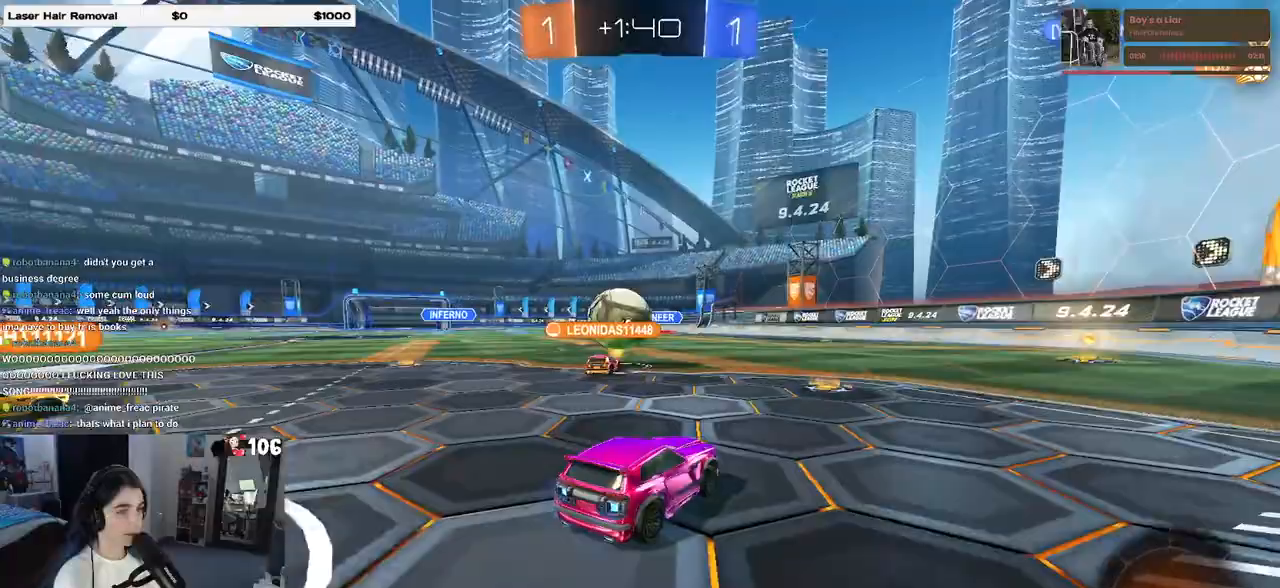
{"buttons": ["R1", "R2"], "left_stick": "center", "right_stick": "center", "events": [[100, "R1", "down"], [133, "left_stick", "right"], [417, "left_stick", "center"]]}